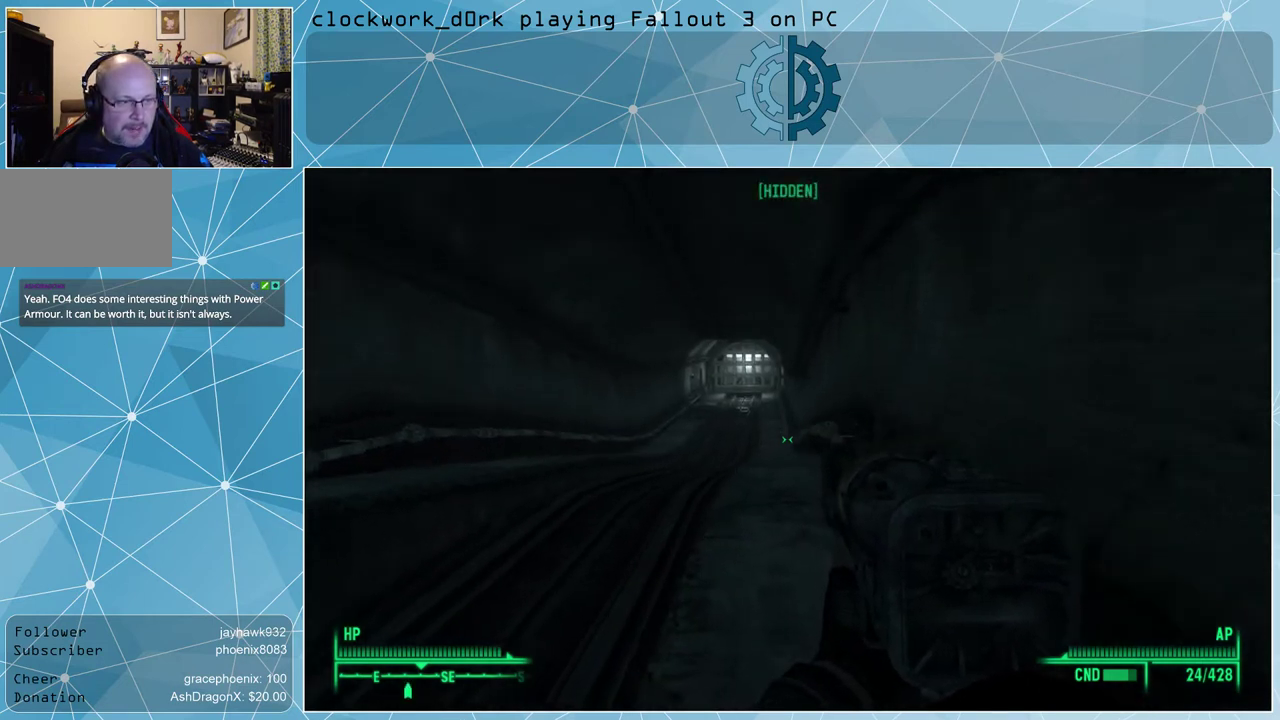
Gameplay with keyboard and mouse; each line is a JSON object with the keys and mouse buttons held at the frame after it. "events" lists presses ("down") and releases ("up") of "1", "2", "3", "4", "5", "a", "alt", "c", "ctrl", "d", "e", "f", "q", "r", "s", "shift", "space", "tab", "v", "w", "x", "z", "mouse_left", "mouse_wheel" and "mouse_right" between this image and that frame as [ms after this image, input, new state], when the widget could be followed in between. "mouse_left", "mouse_wheel", "mouse_right" = the "left", "wheel", "right" buttons of the "mouse" list. No other keys are recorded. "wheel" means that the mouse wheel is clicked or scrolled. Not read: mouse_move other_keys.
{"keys": ["w"], "mouse": [], "events": []}
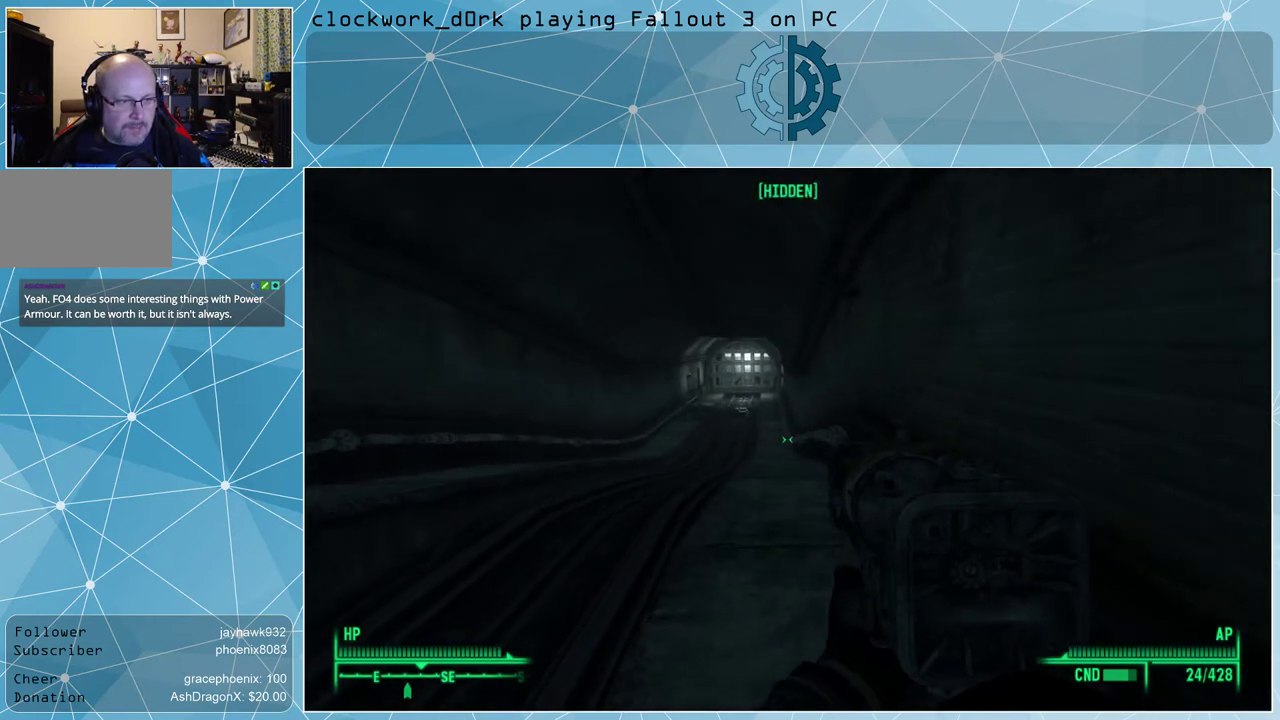
{"keys": ["w"], "mouse": [], "events": [[33, "ctrl", "down"], [167, "ctrl", "up"]]}
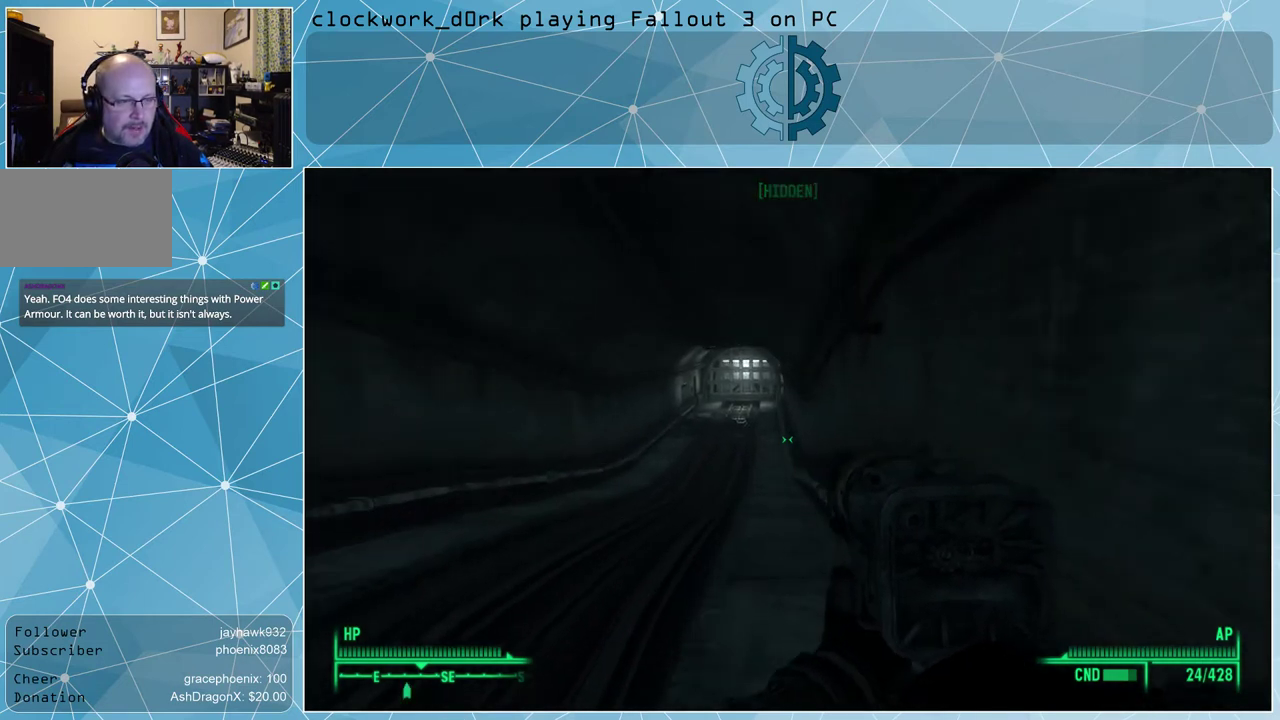
{"keys": ["w"], "mouse": [], "events": []}
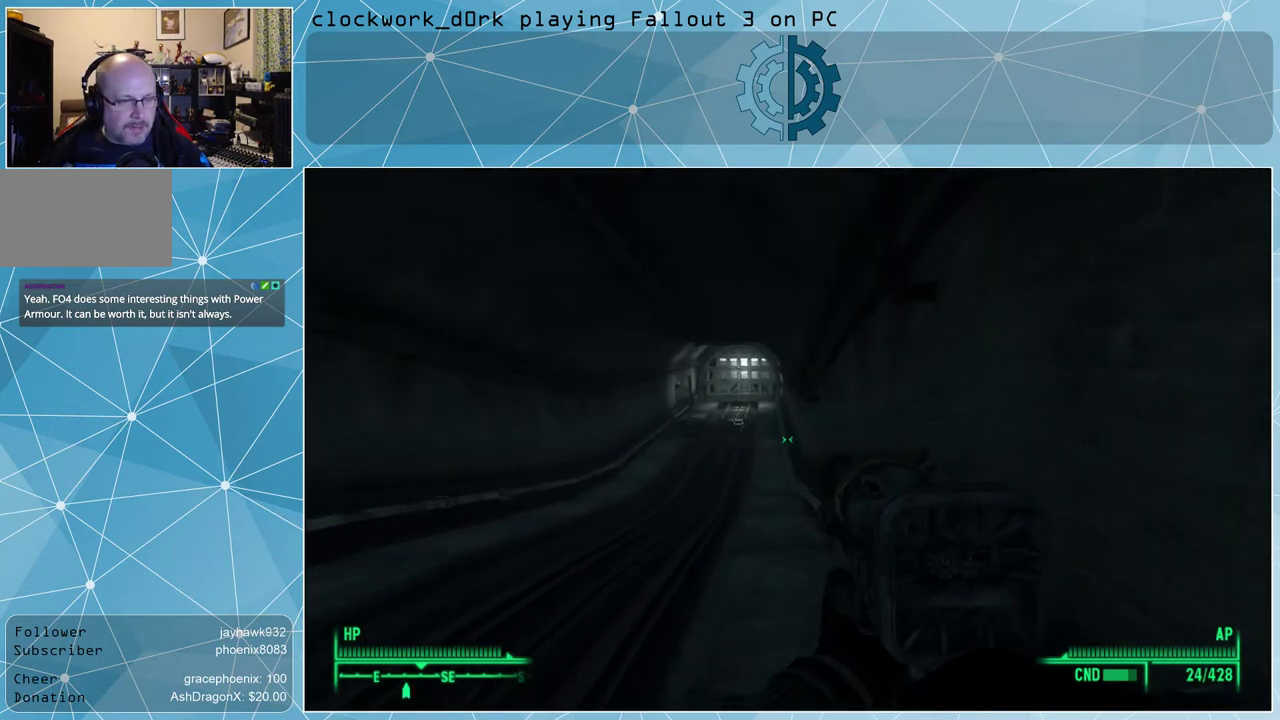
{"keys": ["w"], "mouse": [], "events": []}
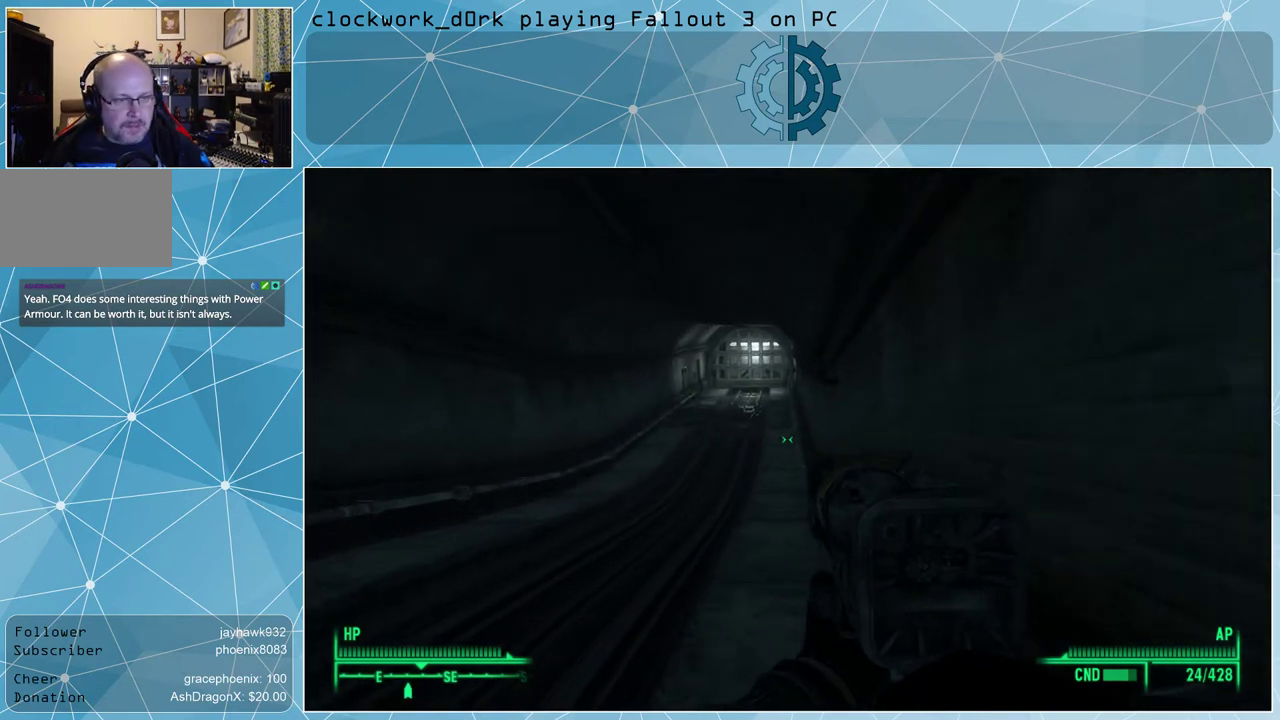
{"keys": ["w"], "mouse": [], "events": []}
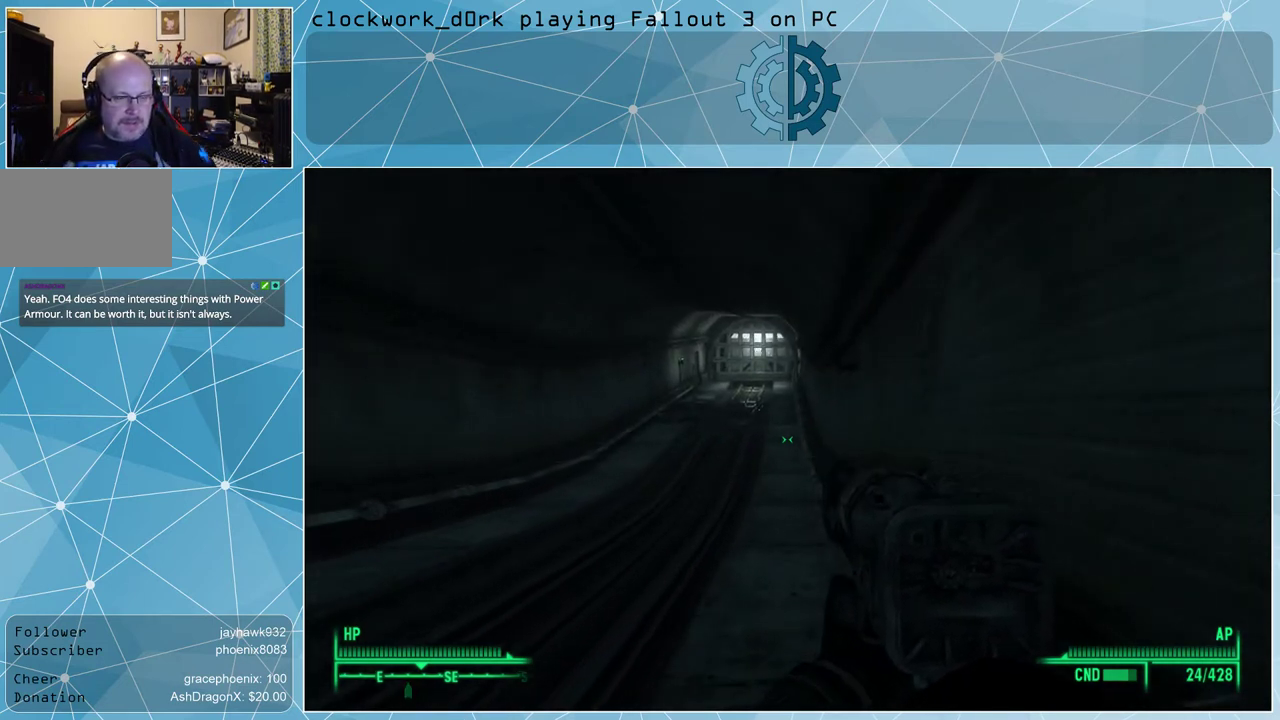
{"keys": ["w"], "mouse": [], "events": []}
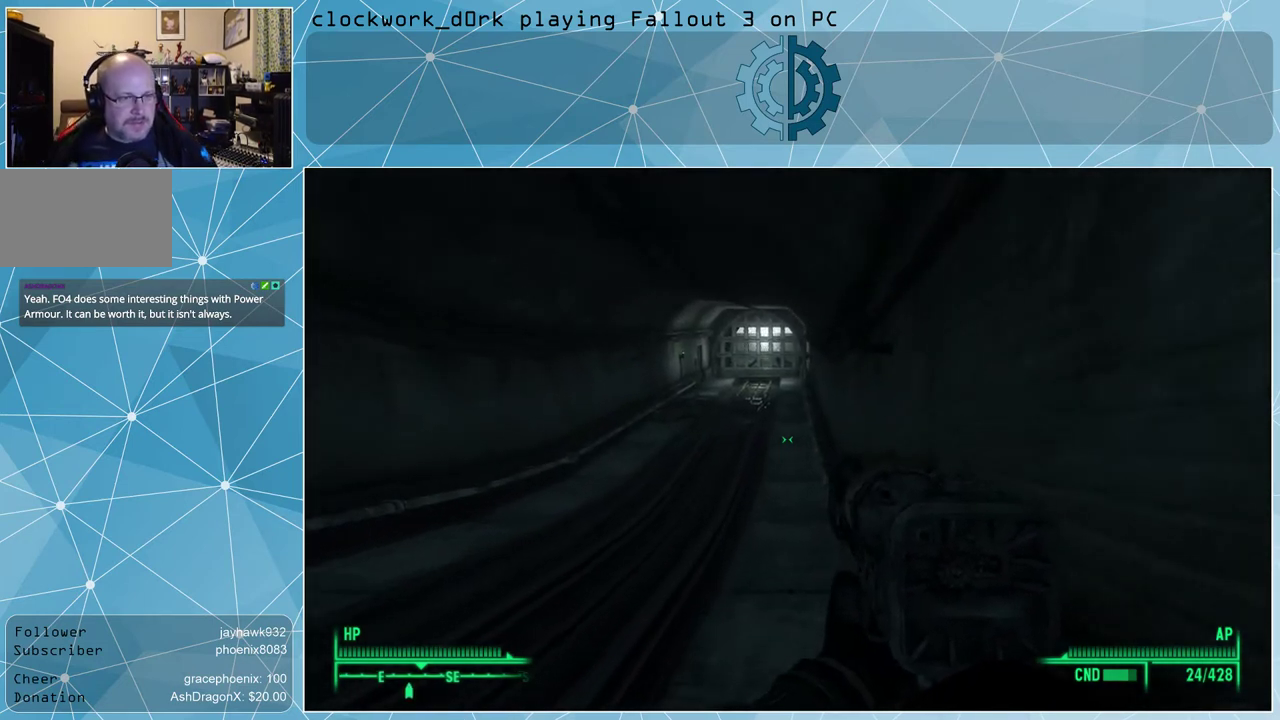
{"keys": ["w"], "mouse": [], "events": []}
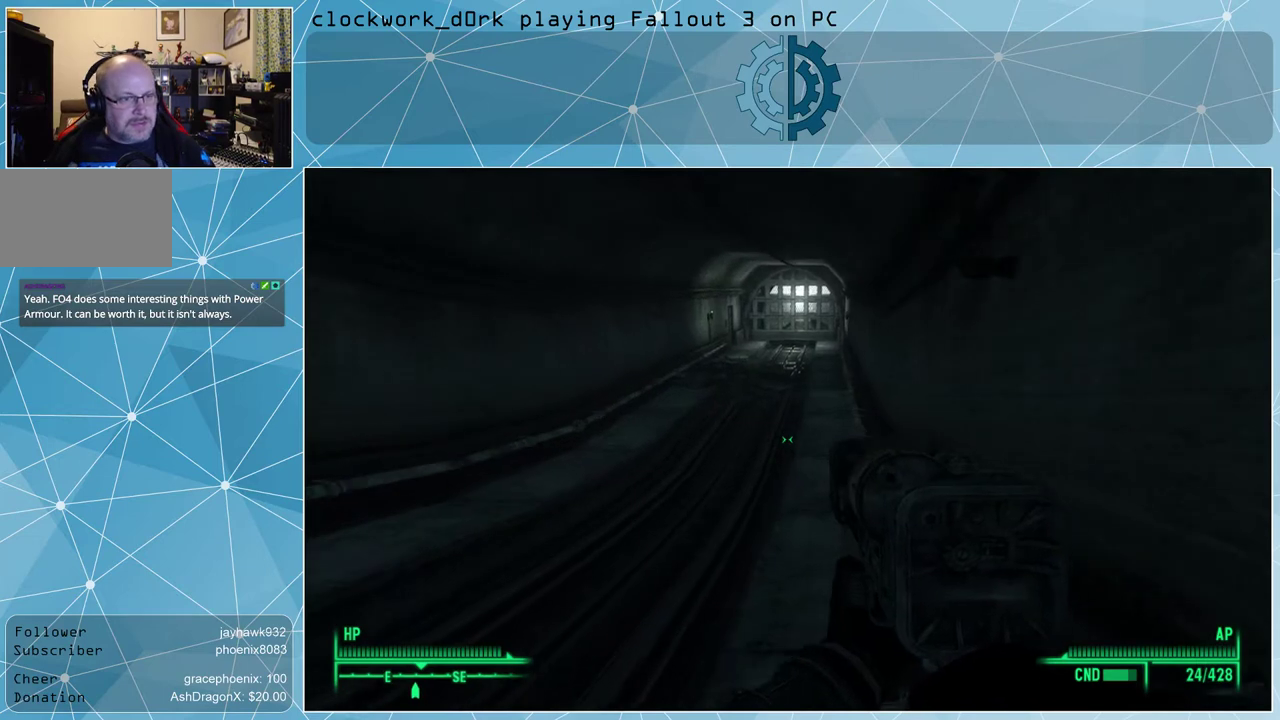
{"keys": ["w"], "mouse": [], "events": []}
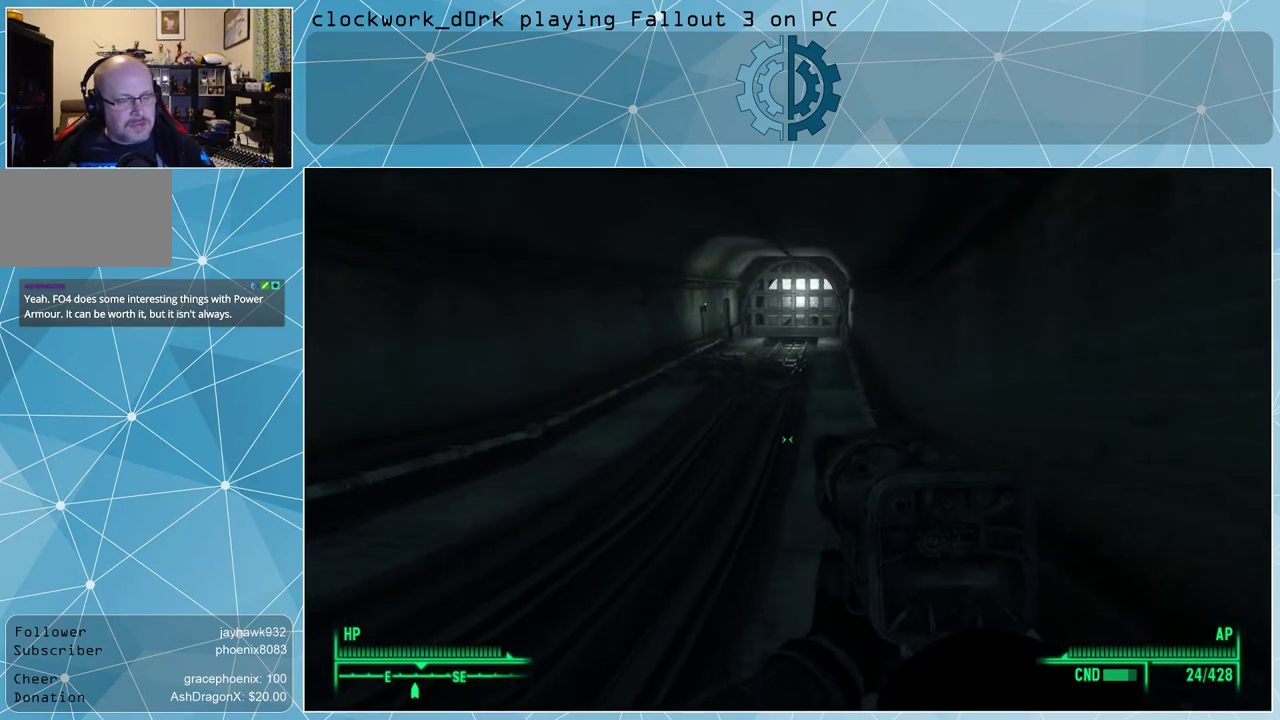
{"keys": ["w"], "mouse": [], "events": [[333, "d", "down"], [500, "d", "up"]]}
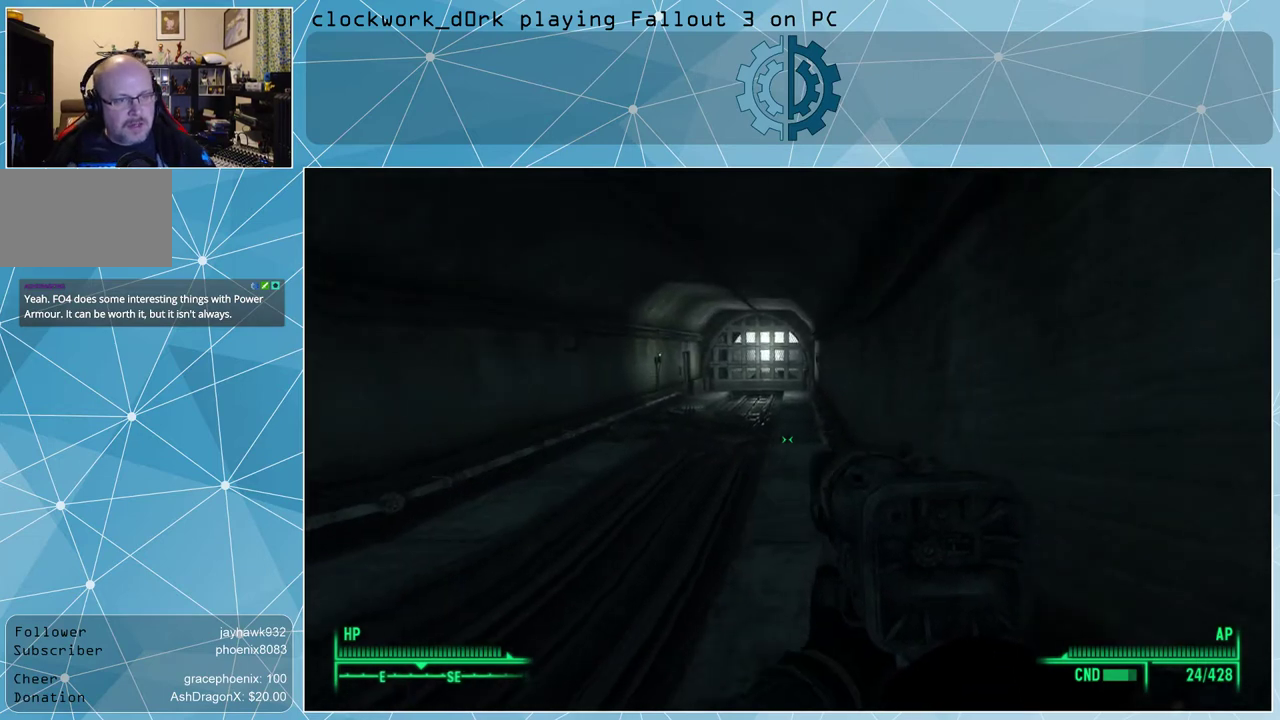
{"keys": ["w"], "mouse": [], "events": []}
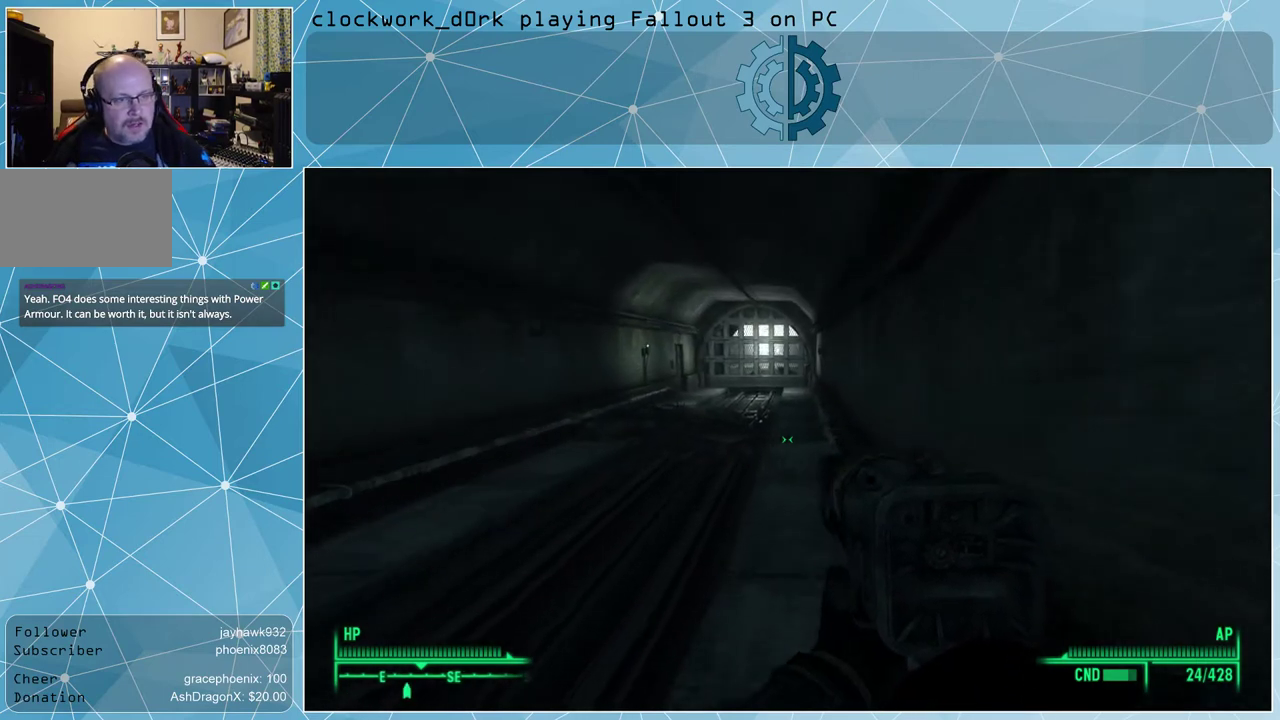
{"keys": ["w"], "mouse": [], "events": []}
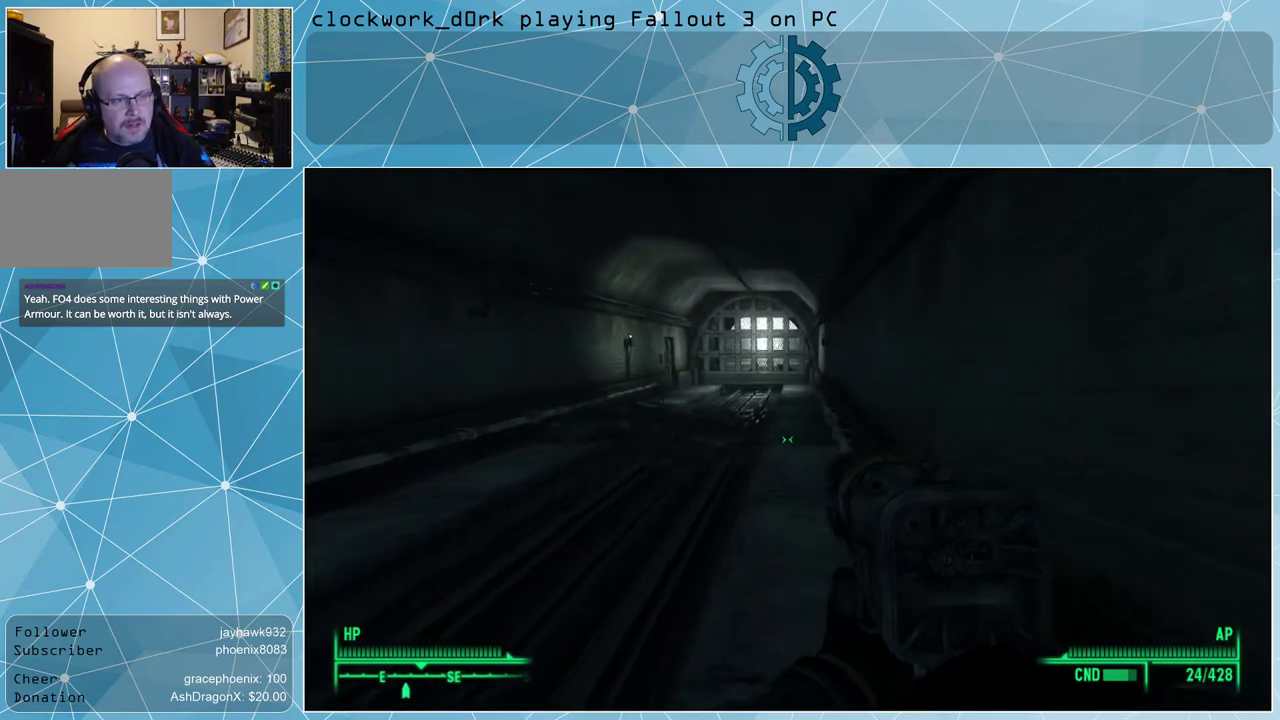
{"keys": ["w"], "mouse": [], "events": []}
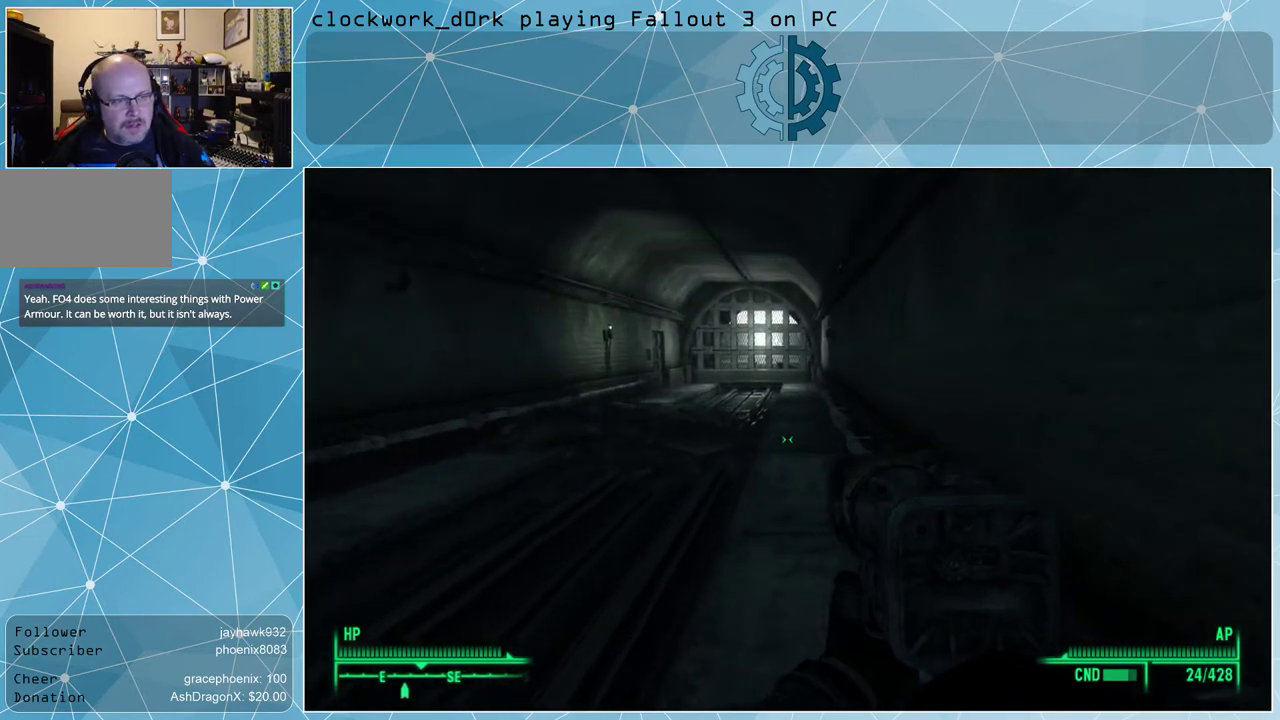
{"keys": ["w"], "mouse": [], "events": []}
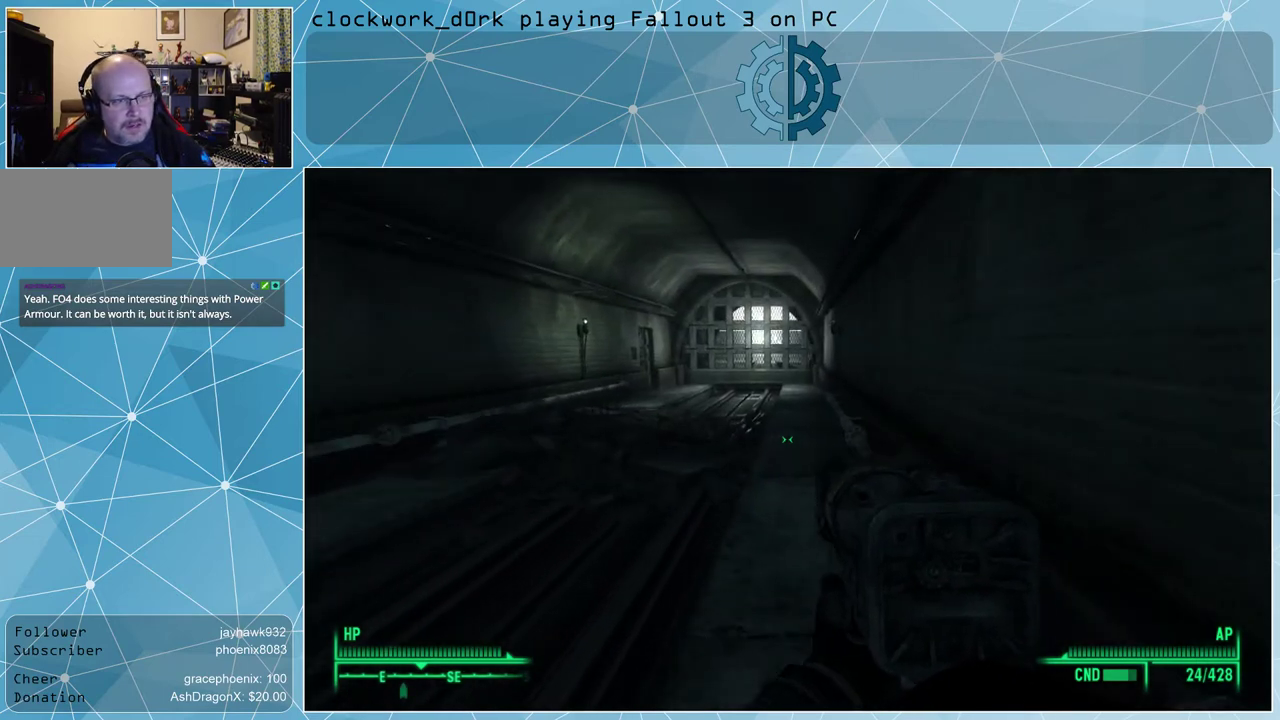
{"keys": ["w"], "mouse": [], "events": []}
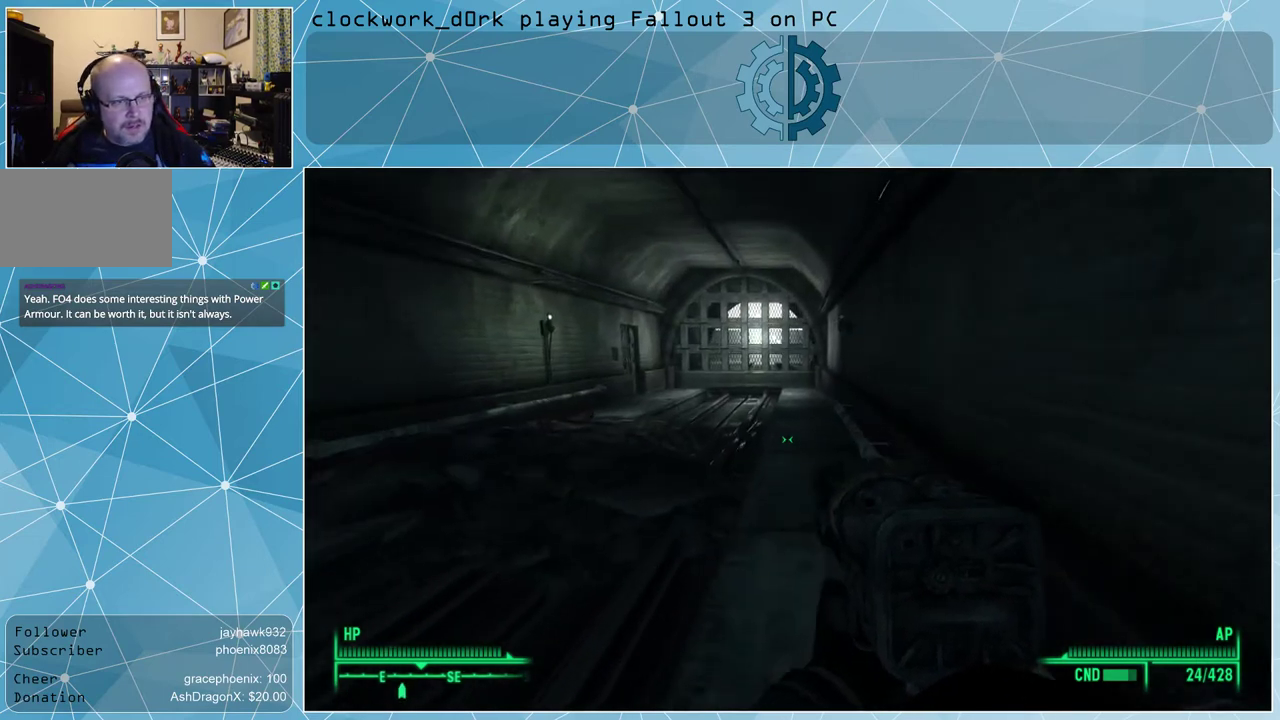
{"keys": ["w"], "mouse": [], "events": []}
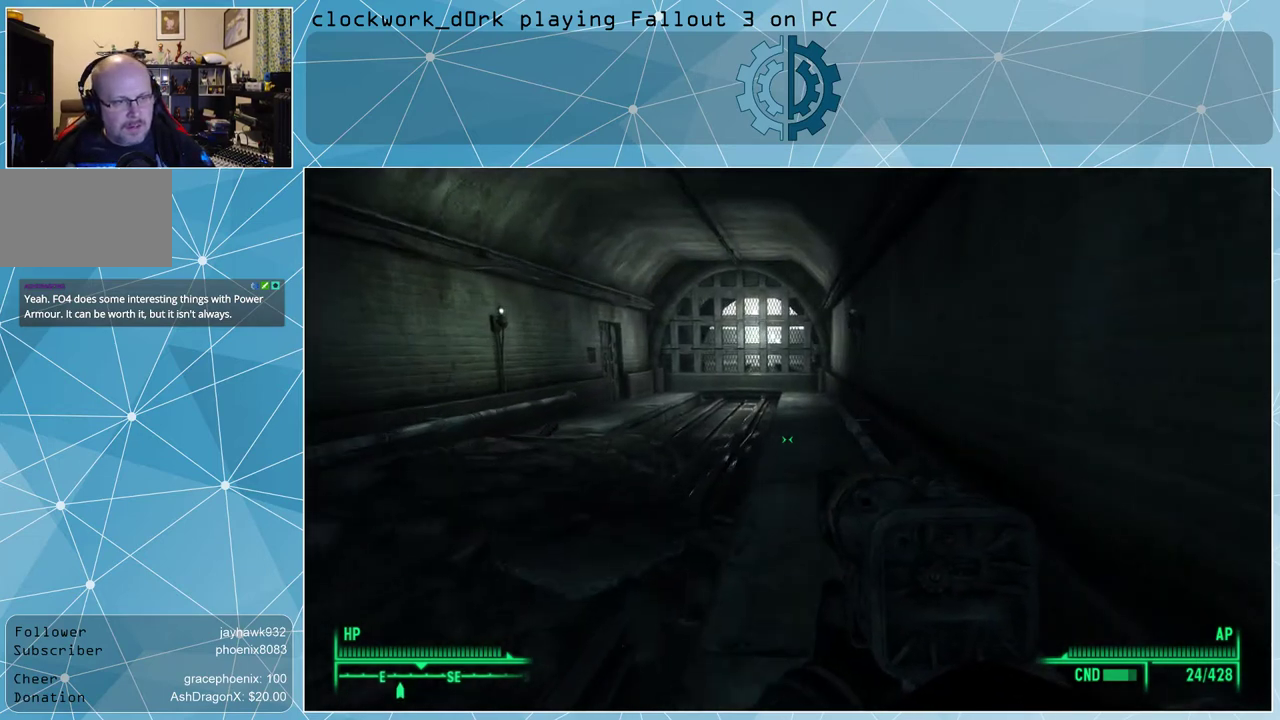
{"keys": ["w"], "mouse": [], "events": []}
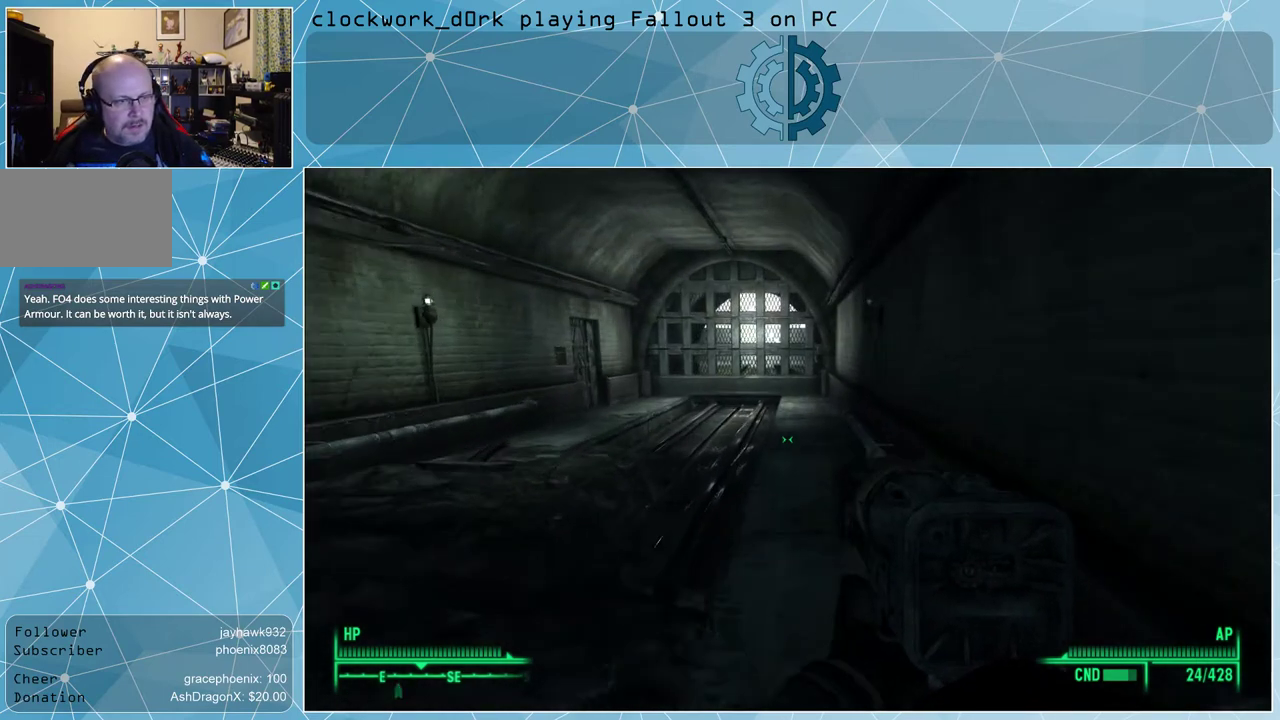
{"keys": ["w"], "mouse": [], "events": []}
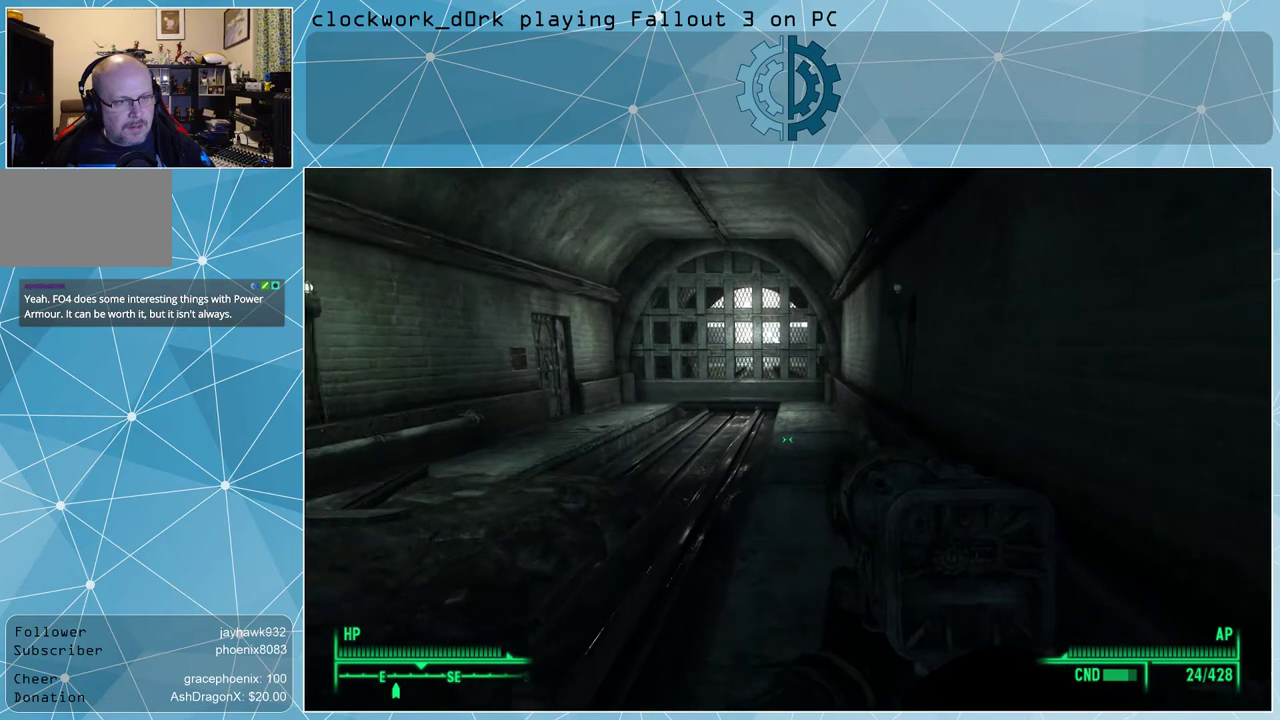
{"keys": ["w"], "mouse": [], "events": []}
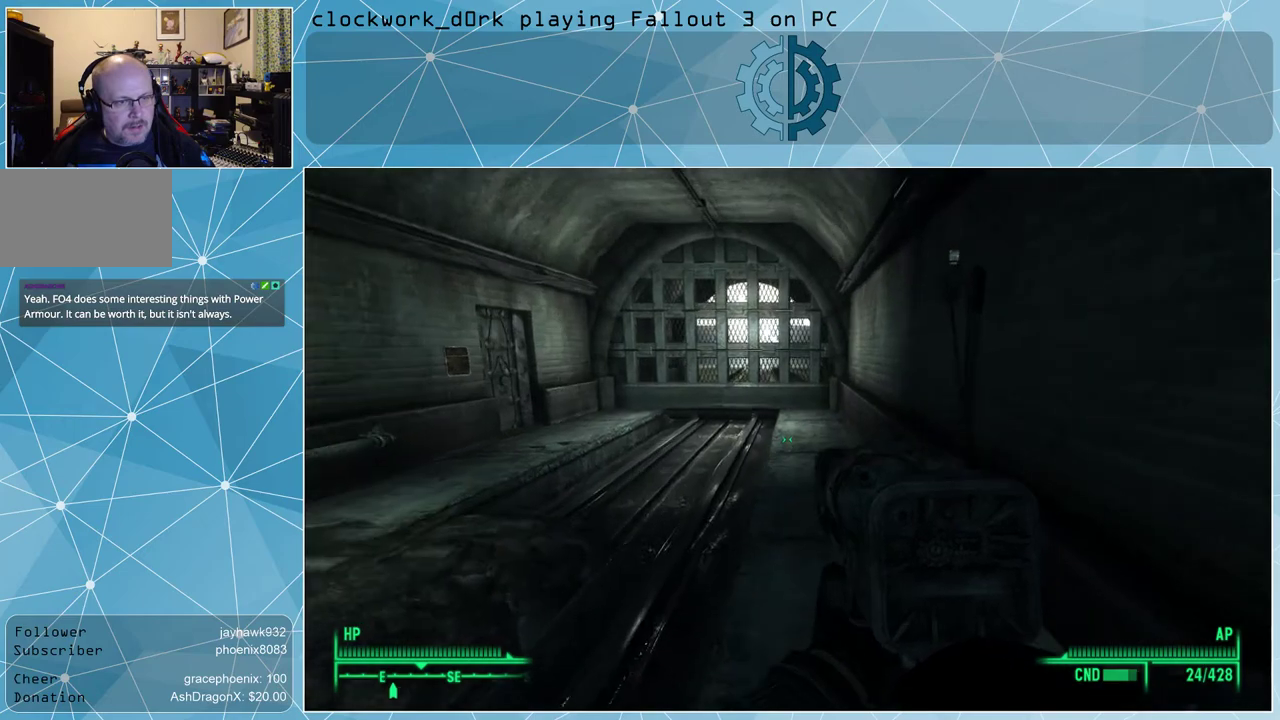
{"keys": ["w"], "mouse": [], "events": []}
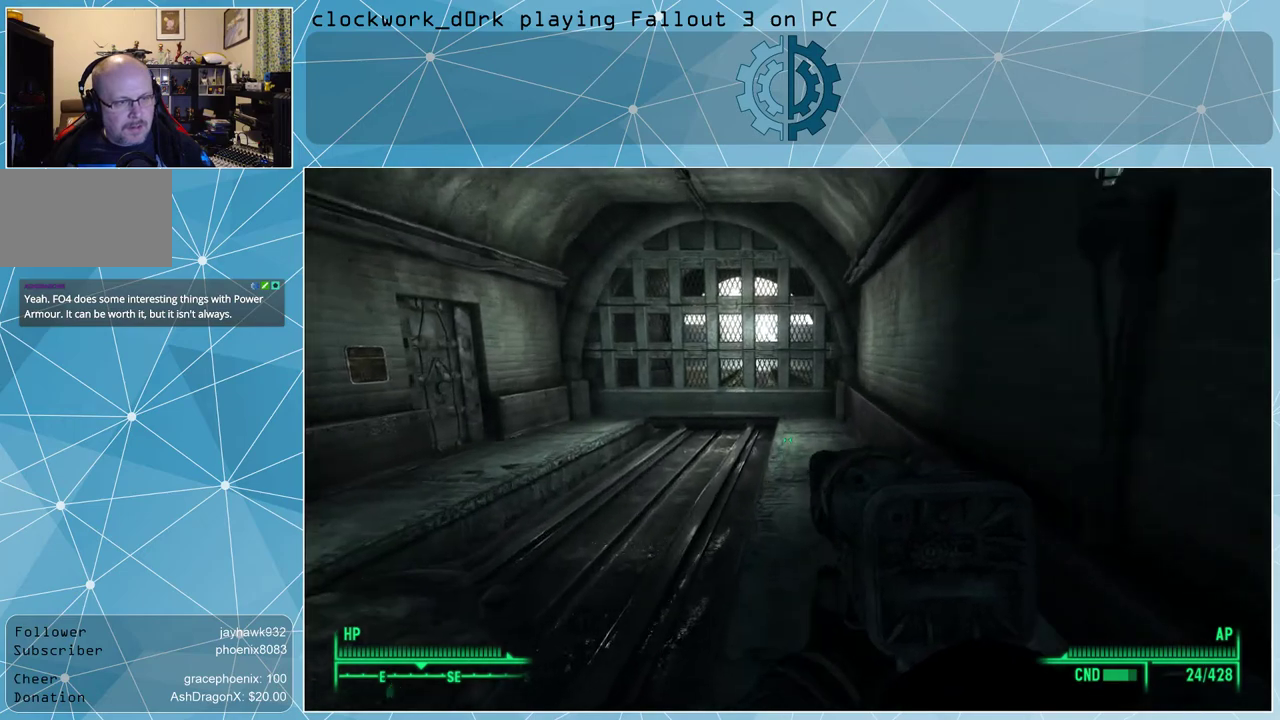
{"keys": ["w"], "mouse": [], "events": [[67, "ctrl", "down"], [200, "ctrl", "up"]]}
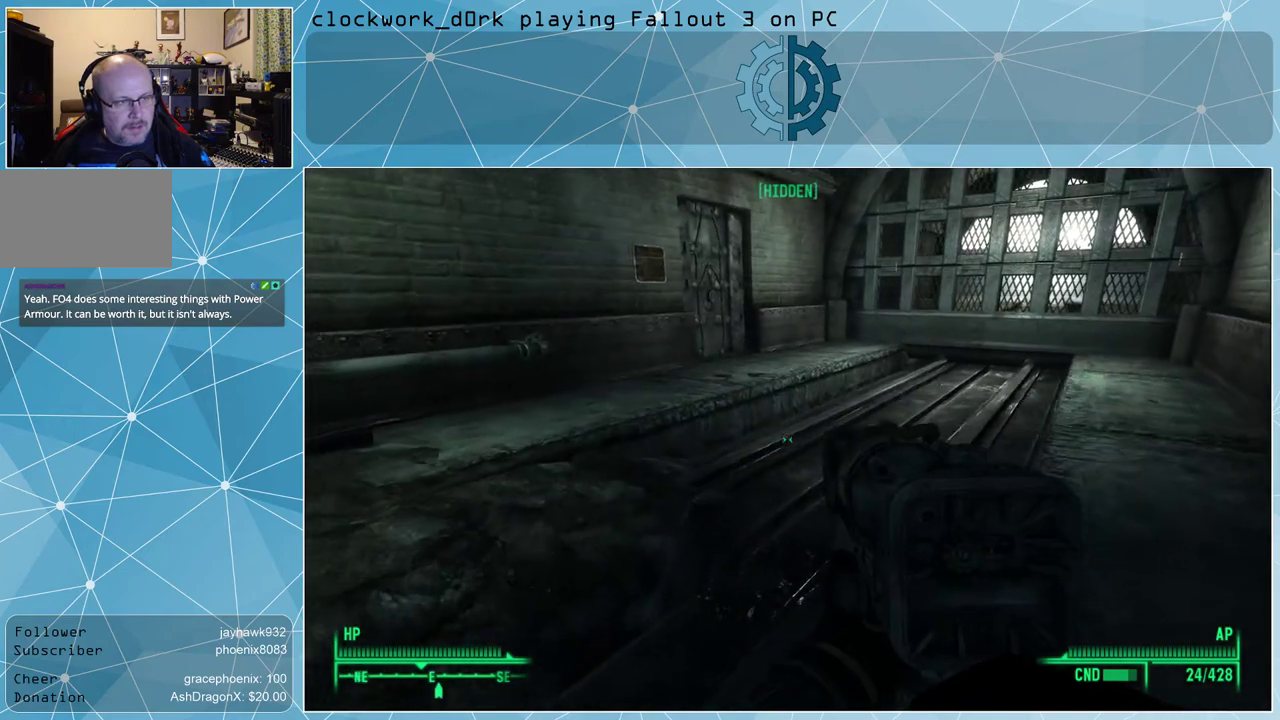
{"keys": ["w"], "mouse": [], "events": []}
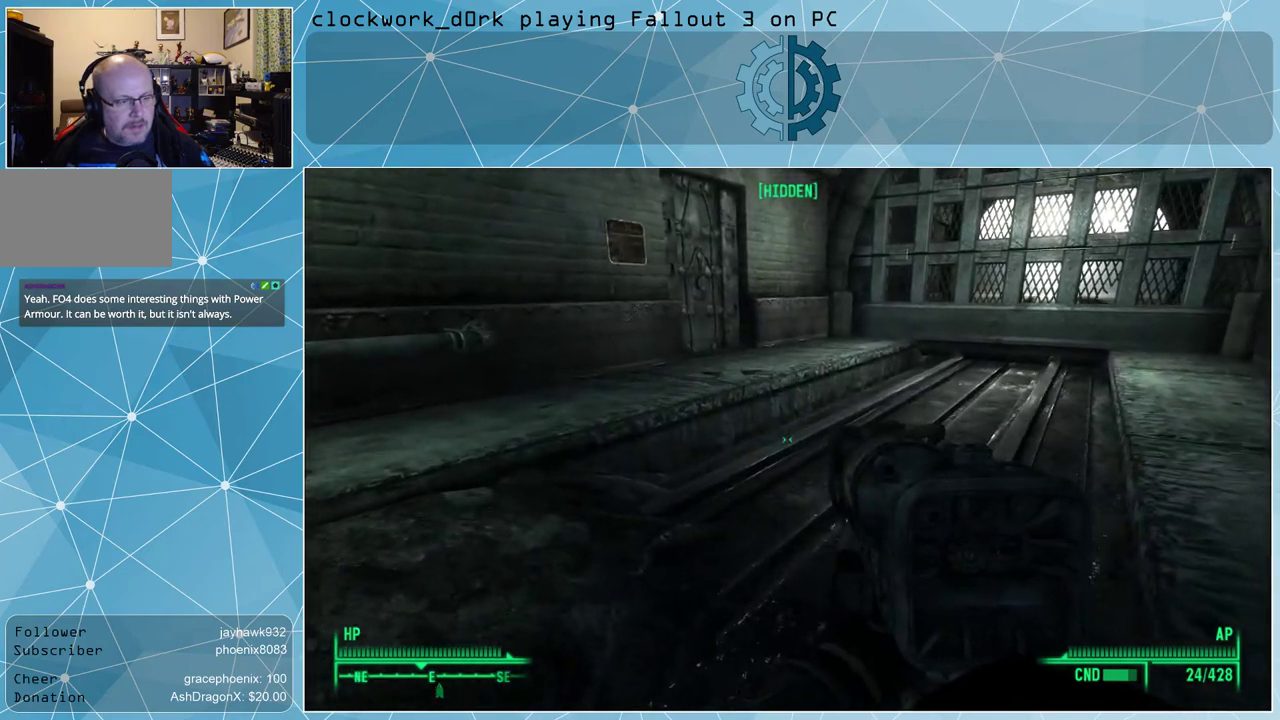
{"keys": ["a", "w"], "mouse": [], "events": [[467, "a", "down"]]}
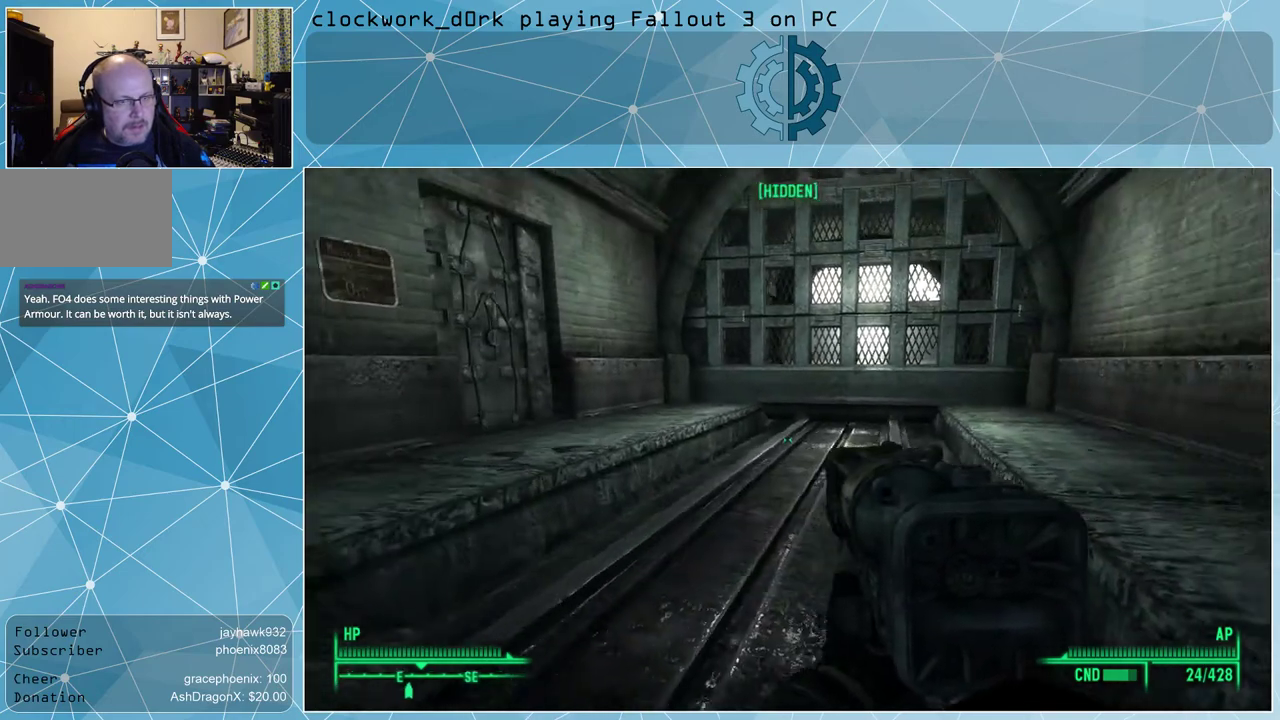
{"keys": ["w"], "mouse": [], "events": [[167, "a", "up"]]}
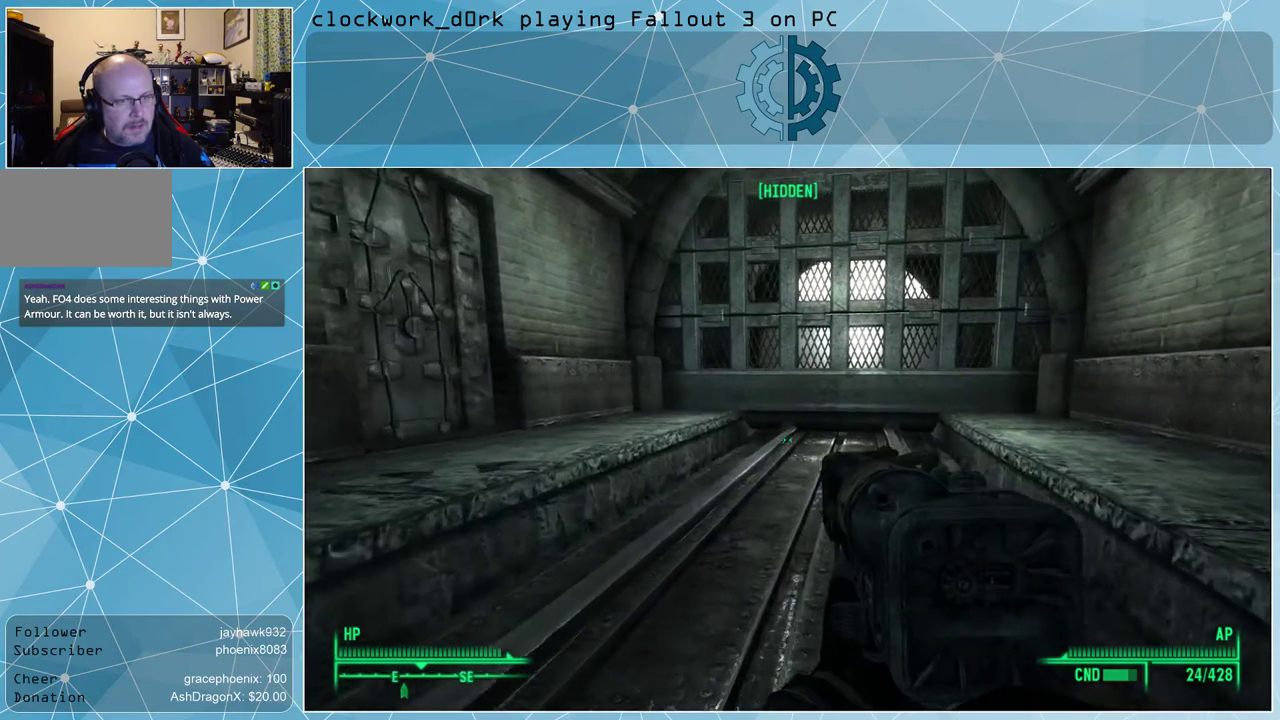
{"keys": ["w"], "mouse": [], "events": []}
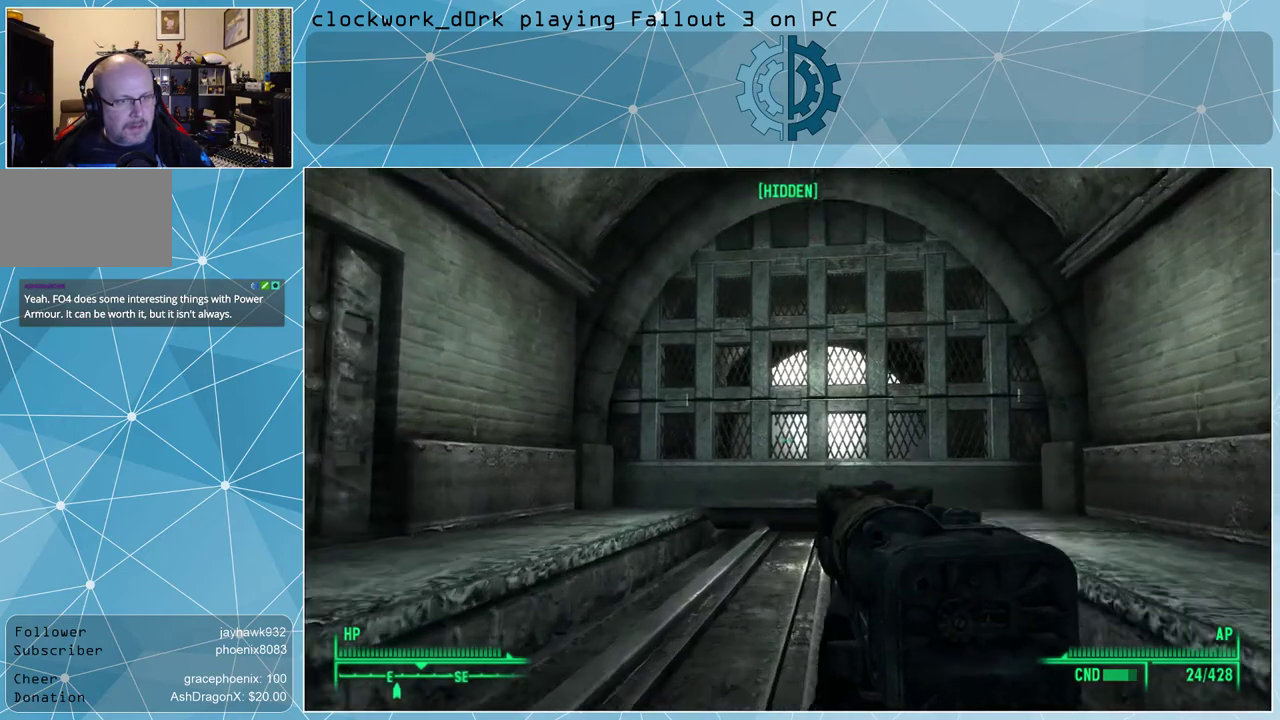
{"keys": ["w"], "mouse": [], "events": []}
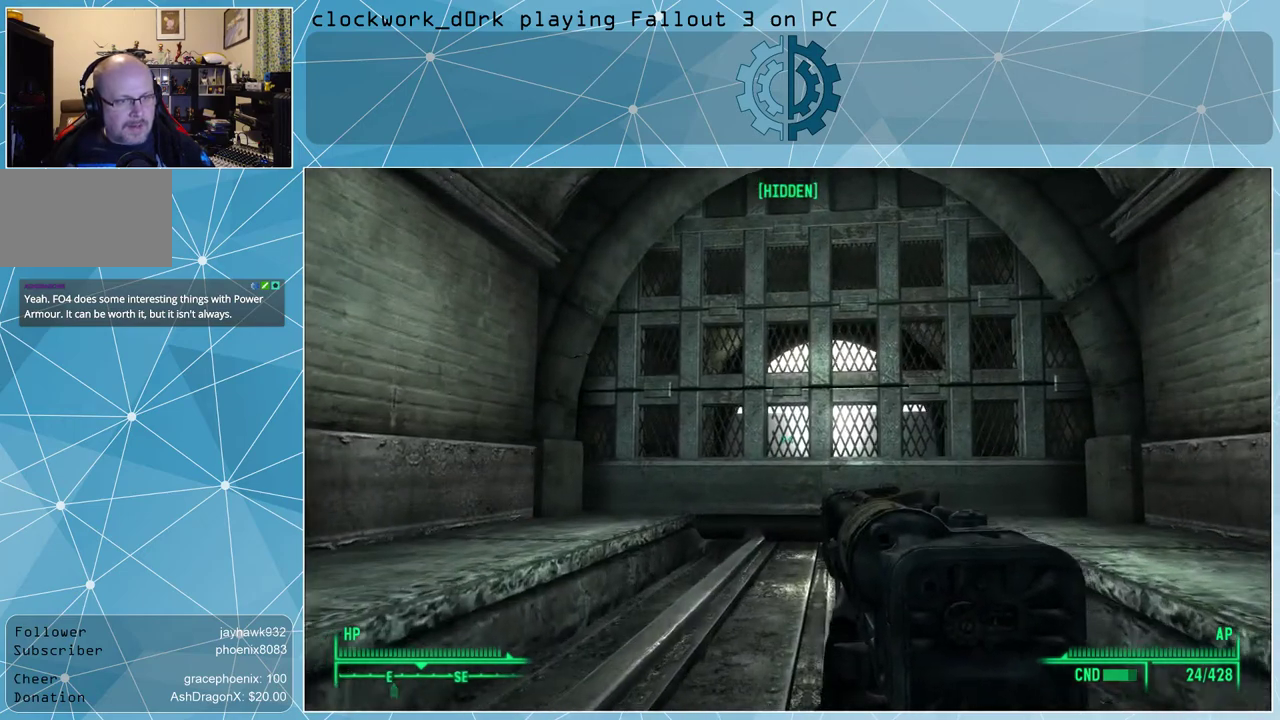
{"keys": ["w"], "mouse": [], "events": []}
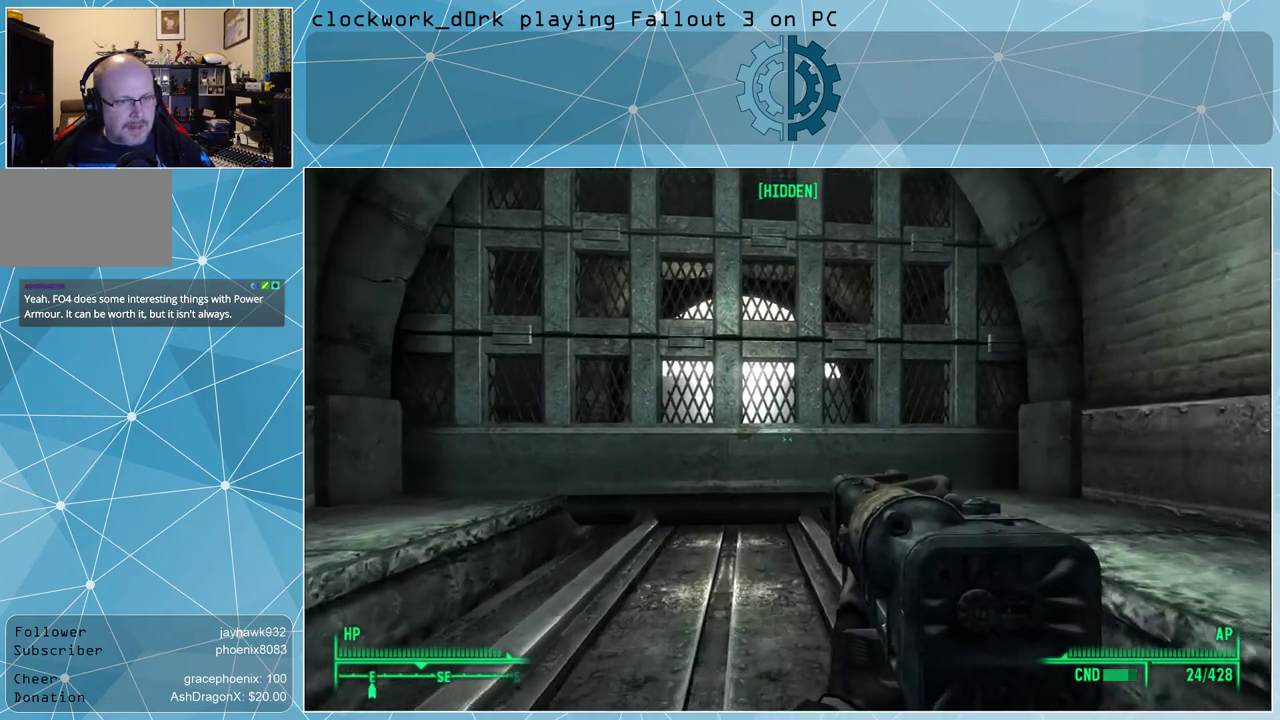
{"keys": ["w"], "mouse": [], "events": []}
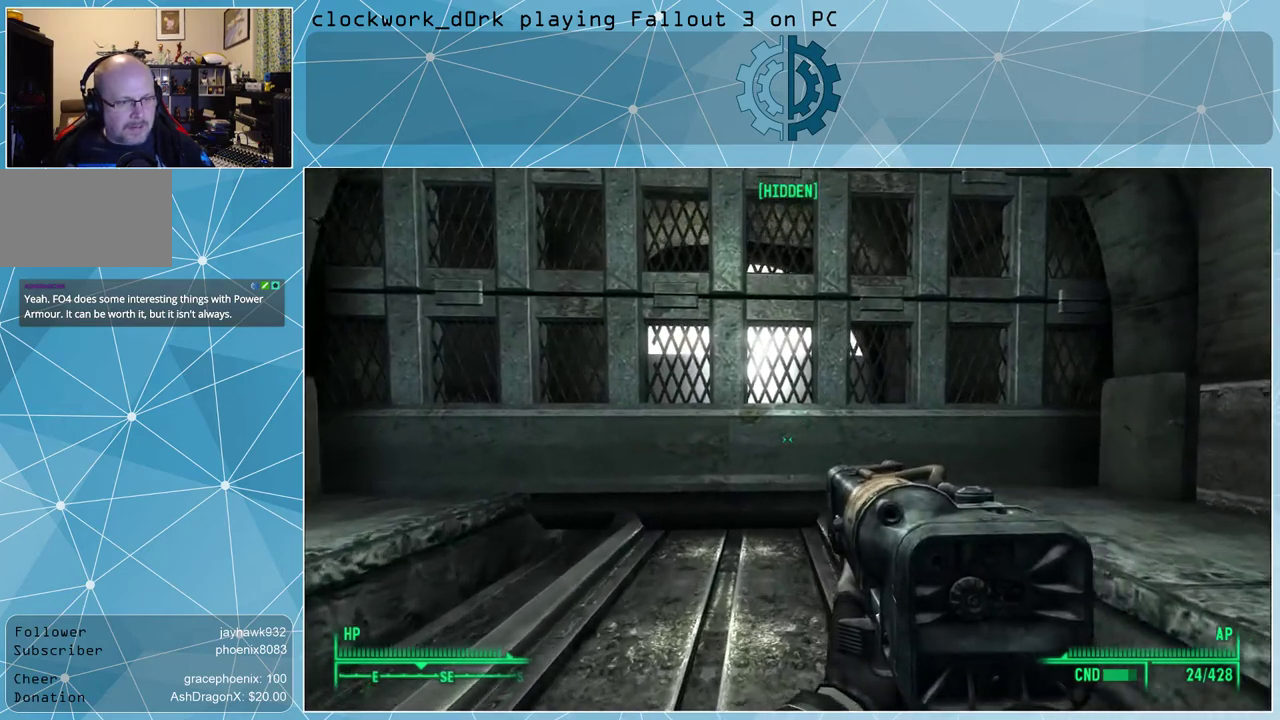
{"keys": ["w"], "mouse": [], "events": [[67, "a", "down"], [233, "a", "up"]]}